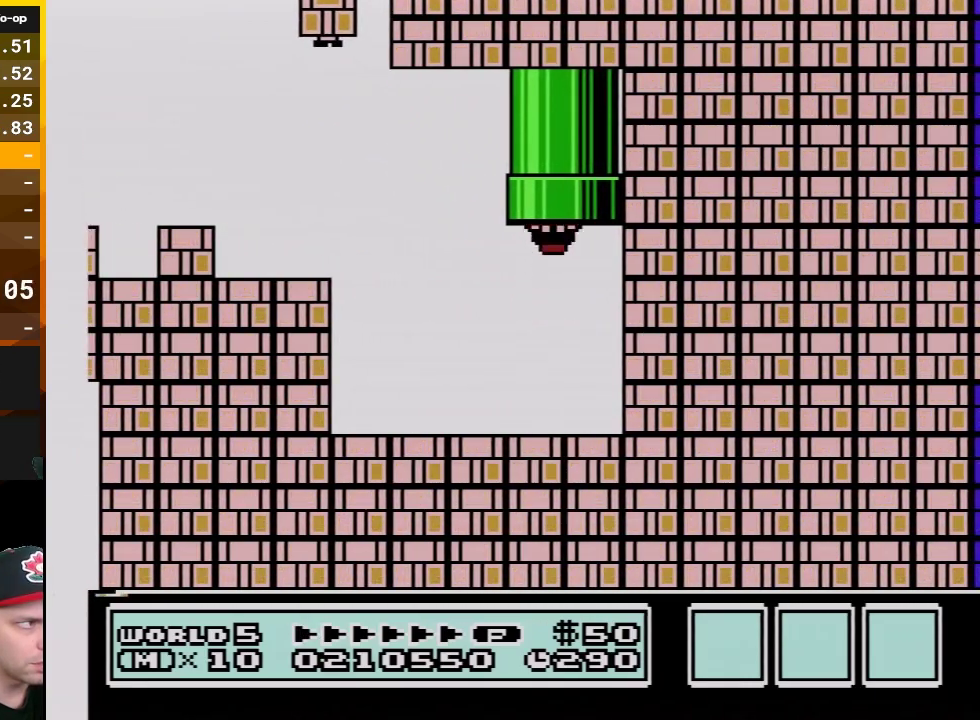
Gameplay with a controller (Nintendo layout); each line is a JSON object with the inputs held at the frame after it. "events" lists button and stick changes between this image and that frame as [ms after this image, input, new state], when the widget could be followed in between. Not read: L3 R3.
{"buttons": ["B"], "events": []}
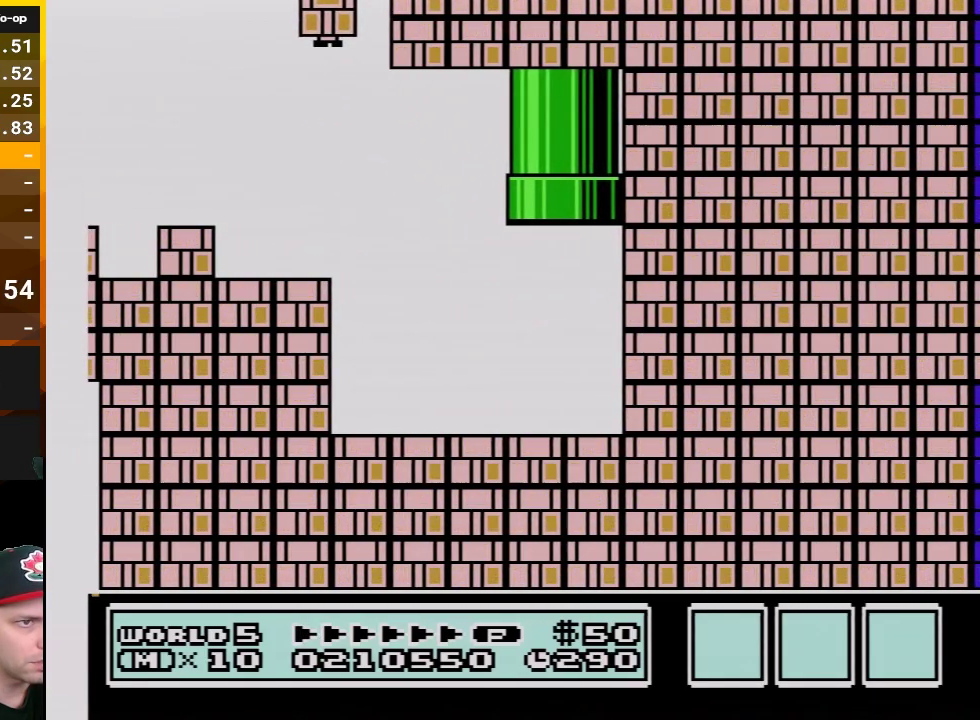
{"buttons": ["B", "DPAD_RIGHT"], "events": [[433, "DPAD_RIGHT", "down"]]}
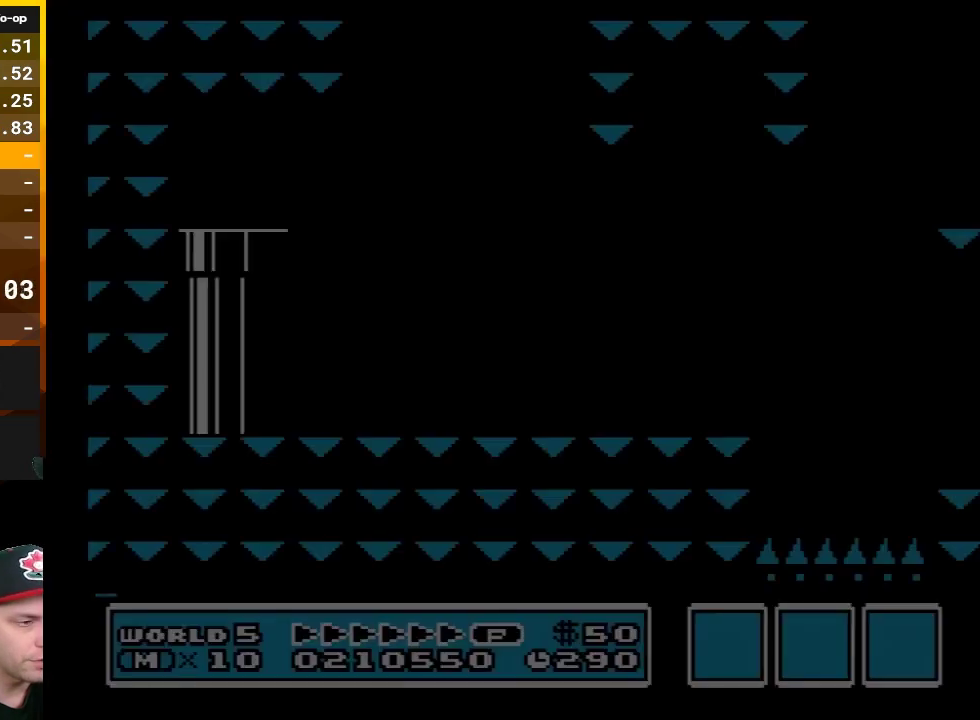
{"buttons": ["B", "DPAD_RIGHT"], "events": []}
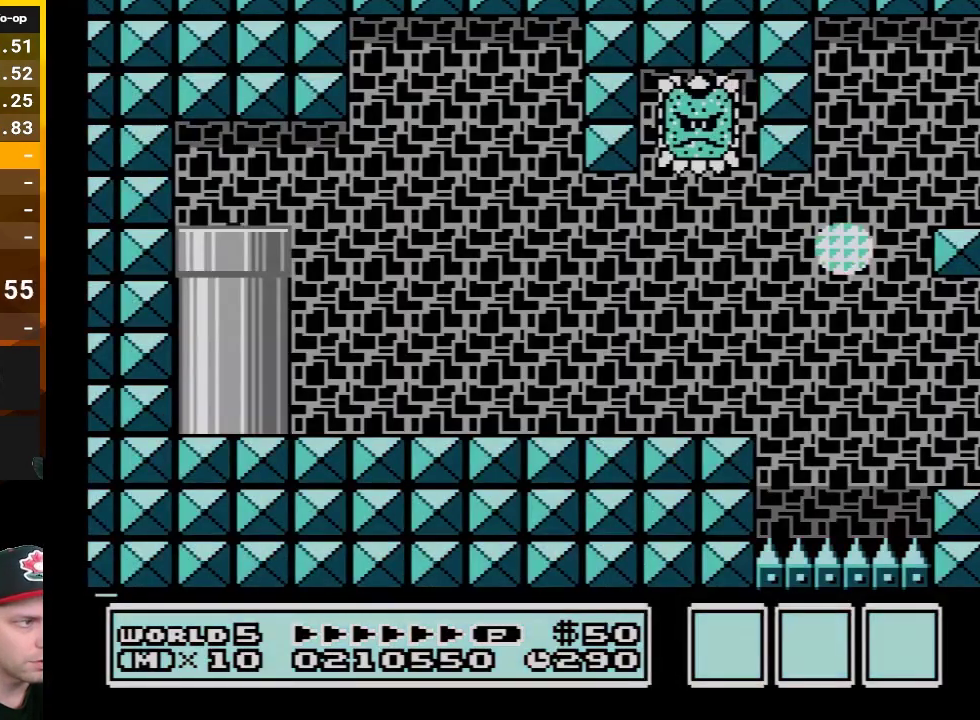
{"buttons": ["B", "DPAD_RIGHT"], "events": []}
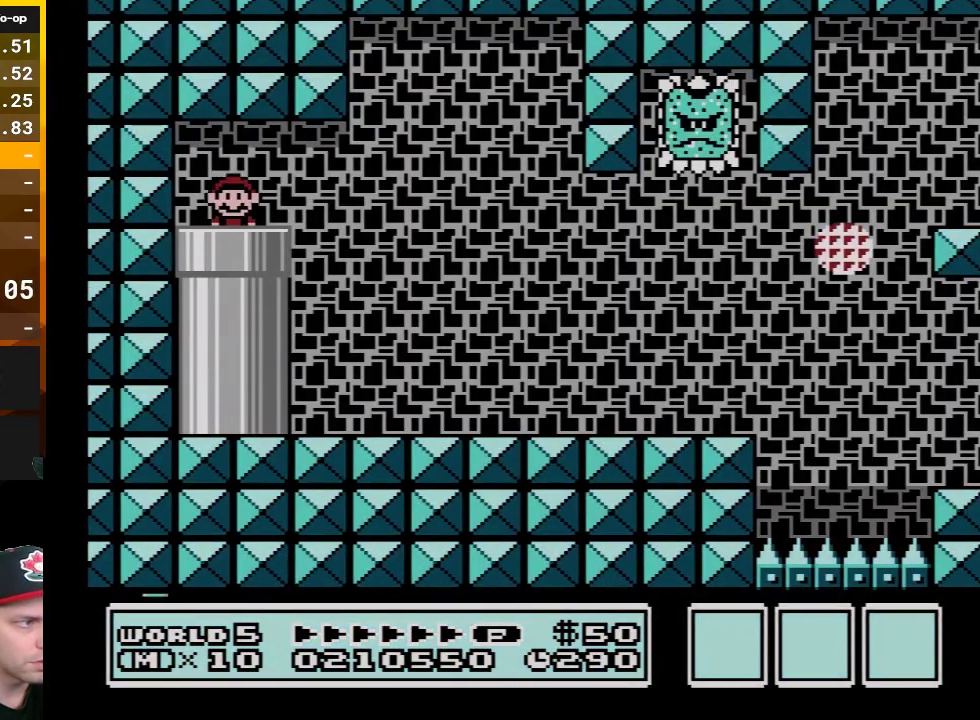
{"buttons": ["B", "DPAD_RIGHT"], "events": []}
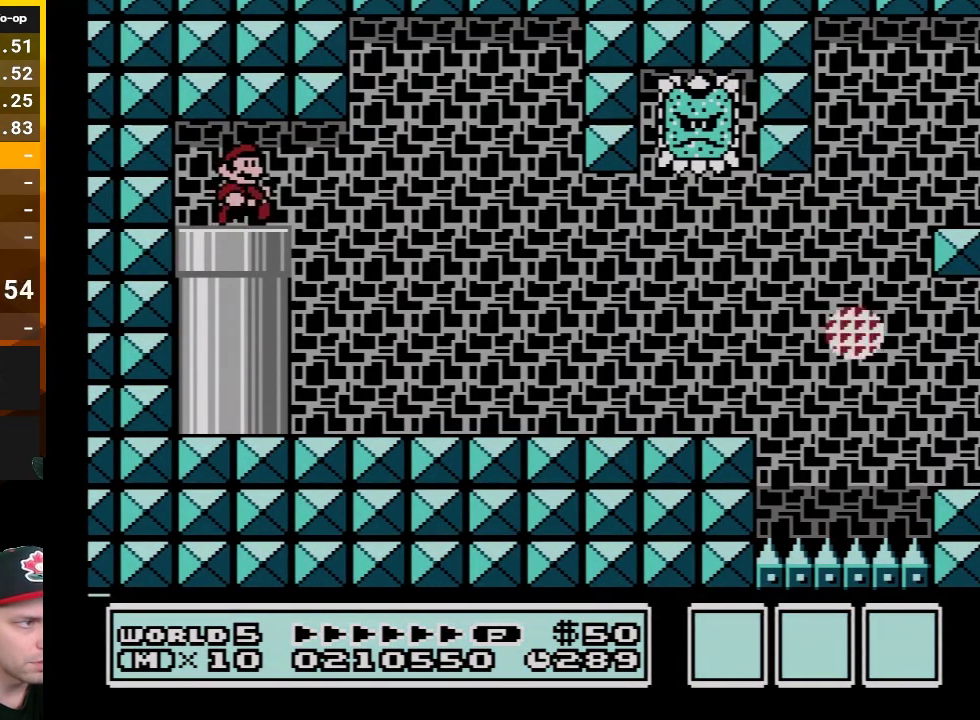
{"buttons": ["B", "DPAD_RIGHT"], "events": [[133, "A", "down"], [367, "A", "up"]]}
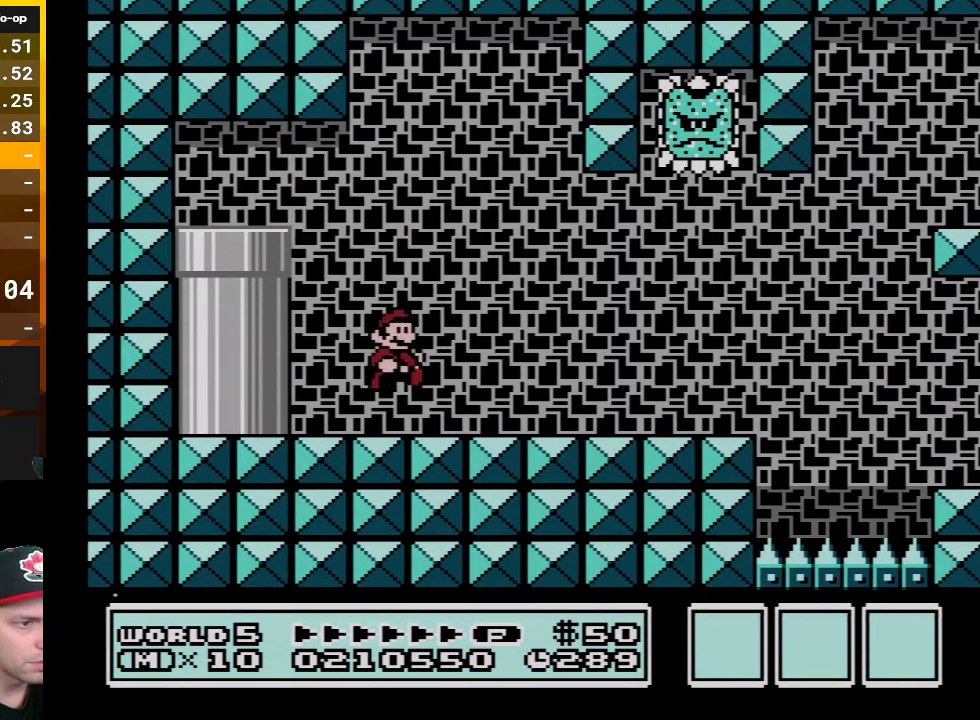
{"buttons": ["B", "DPAD_RIGHT"], "events": []}
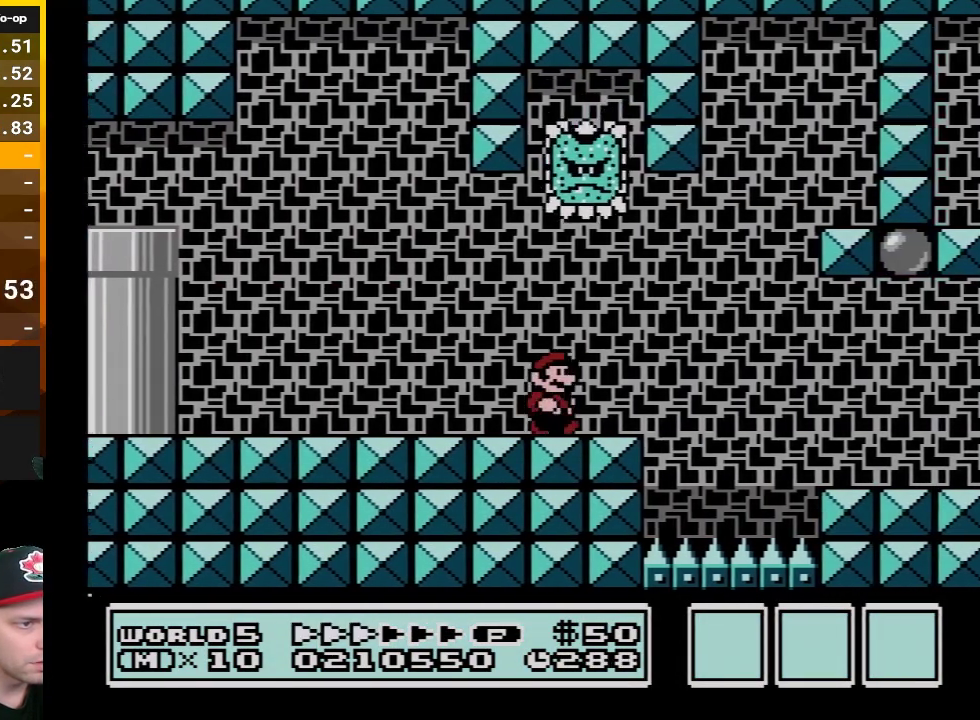
{"buttons": ["B", "DPAD_RIGHT"], "events": [[100, "DPAD_DOWN", "down"], [133, "DPAD_RIGHT", "up"], [267, "DPAD_RIGHT", "down"], [300, "DPAD_DOWN", "up"]]}
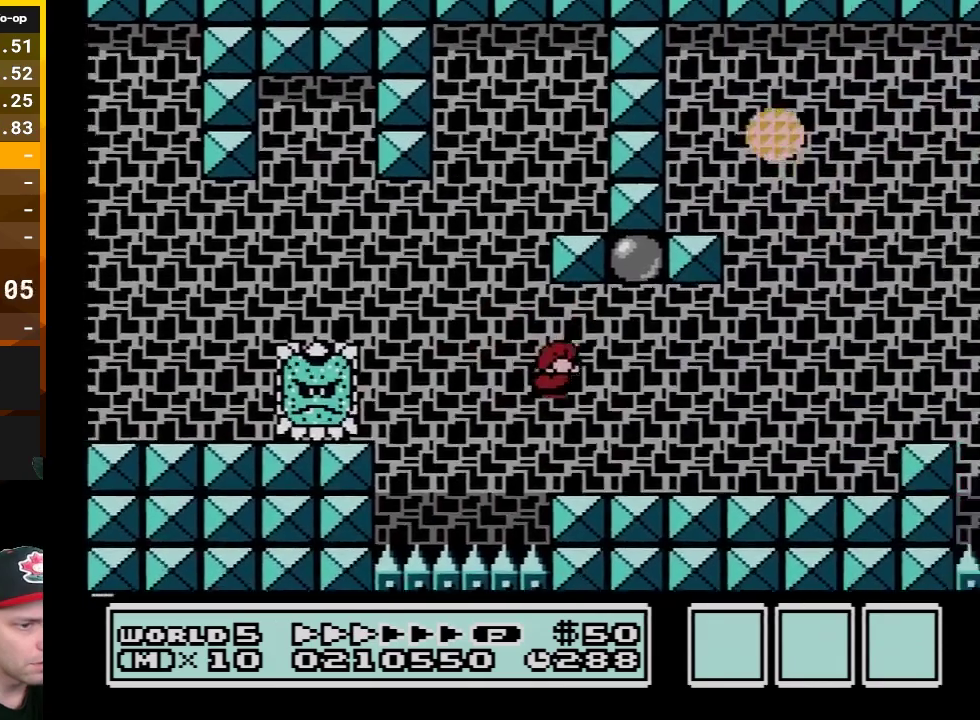
{"buttons": ["B", "DPAD_RIGHT"], "events": [[300, "A", "down"], [400, "A", "up"]]}
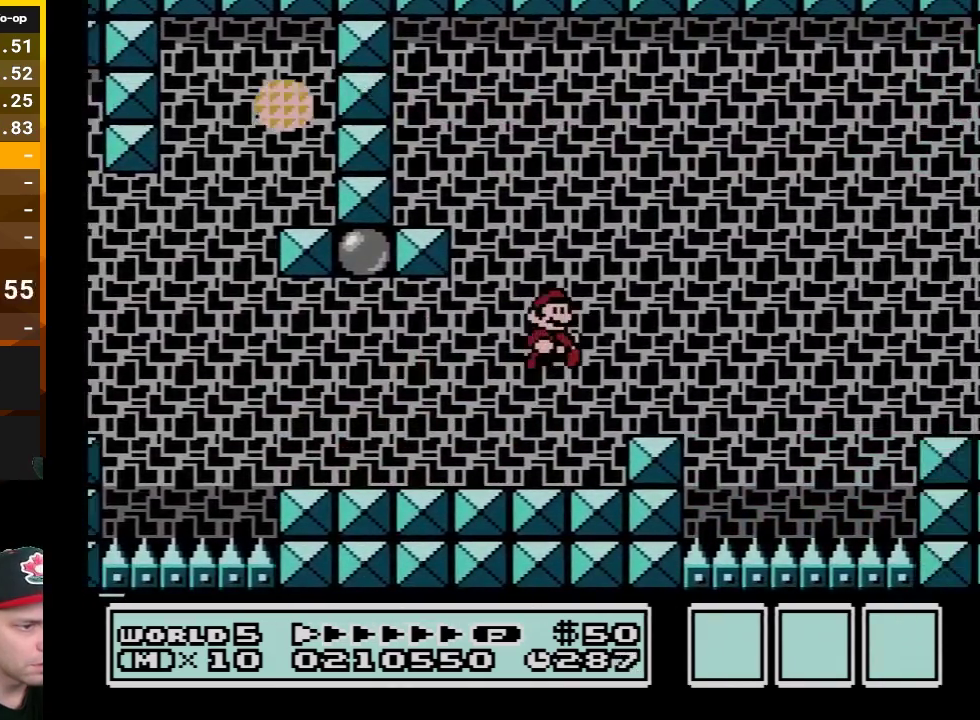
{"buttons": ["A", "B", "DPAD_RIGHT"], "events": [[333, "A", "down"]]}
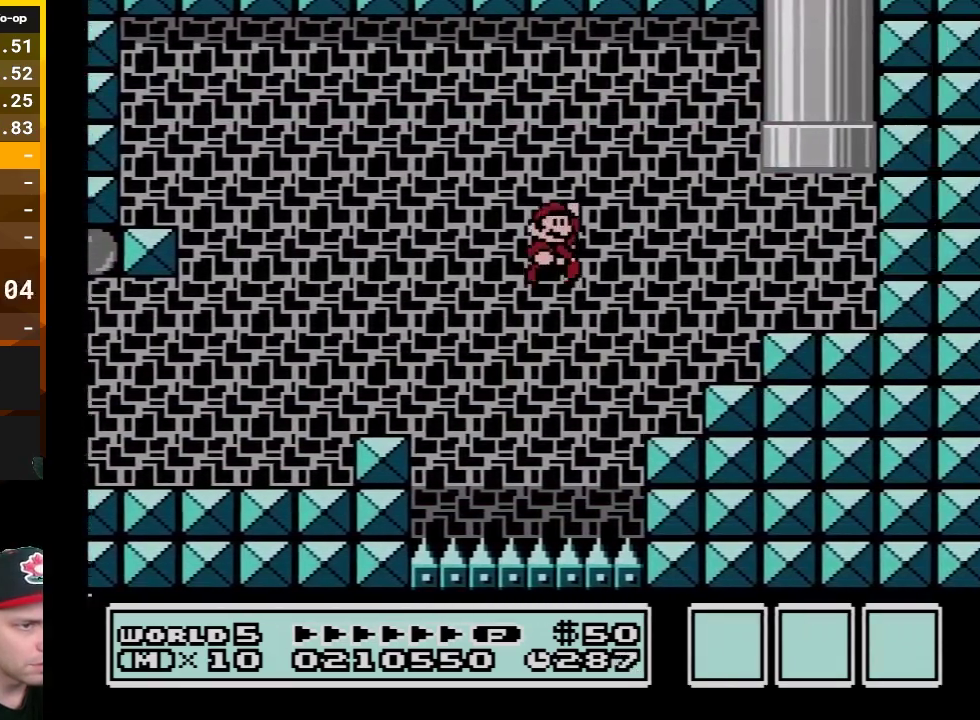
{"buttons": ["B", "DPAD_UP", "DPAD_LEFT"], "events": [[100, "A", "up"], [300, "DPAD_RIGHT", "up"], [350, "DPAD_LEFT", "down"], [483, "DPAD_UP", "down"]]}
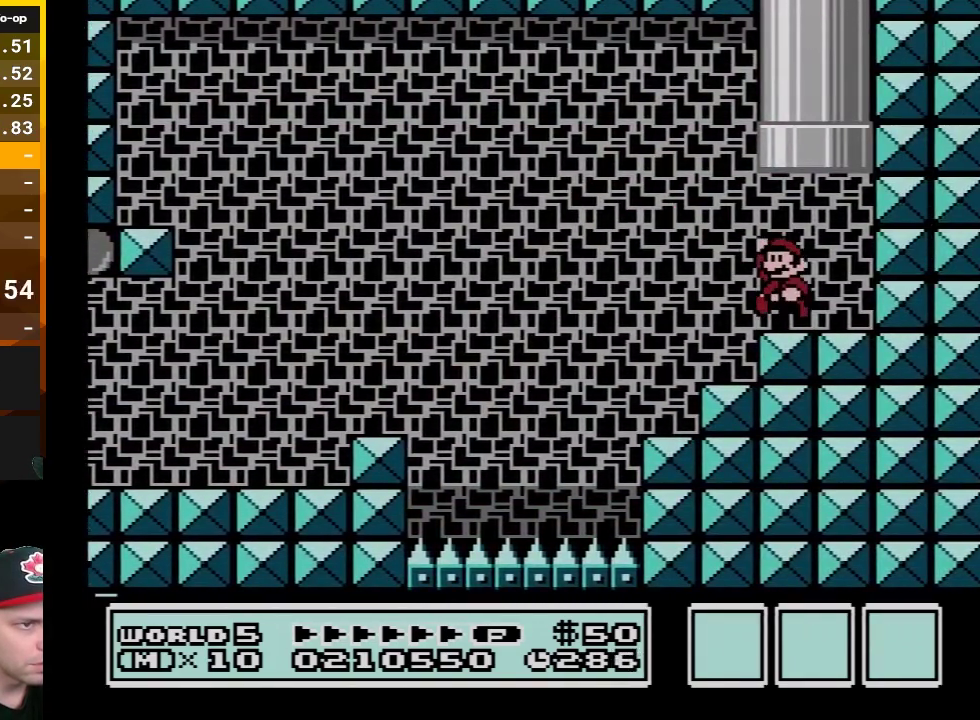
{"buttons": ["B"], "events": [[17, "DPAD_LEFT", "up"], [50, "A", "down"], [267, "A", "up"], [300, "DPAD_UP", "up"]]}
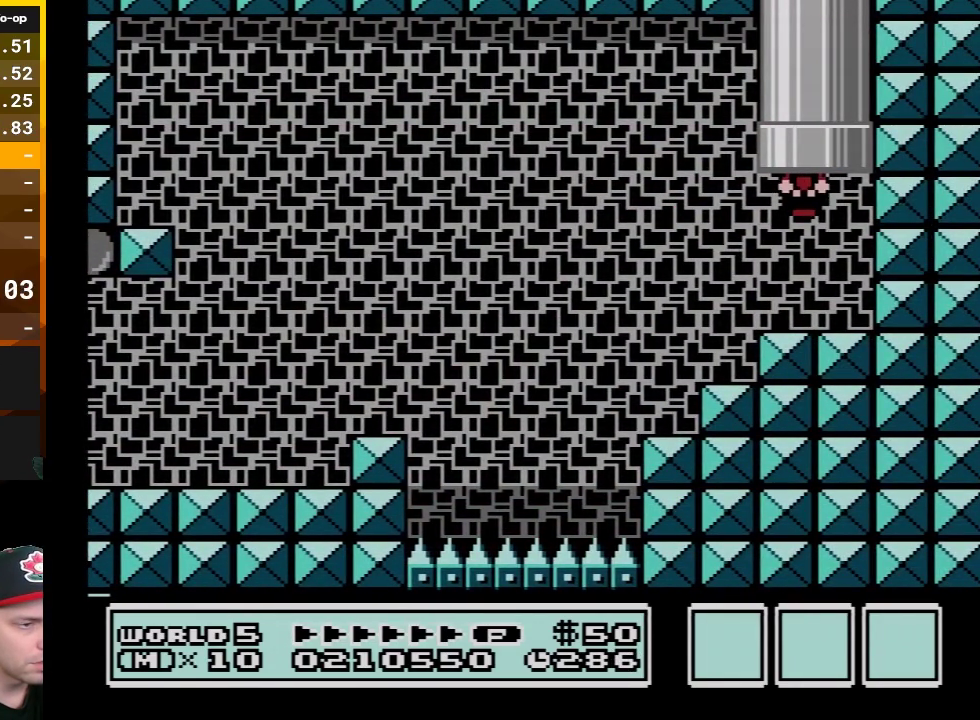
{"buttons": ["B"], "events": []}
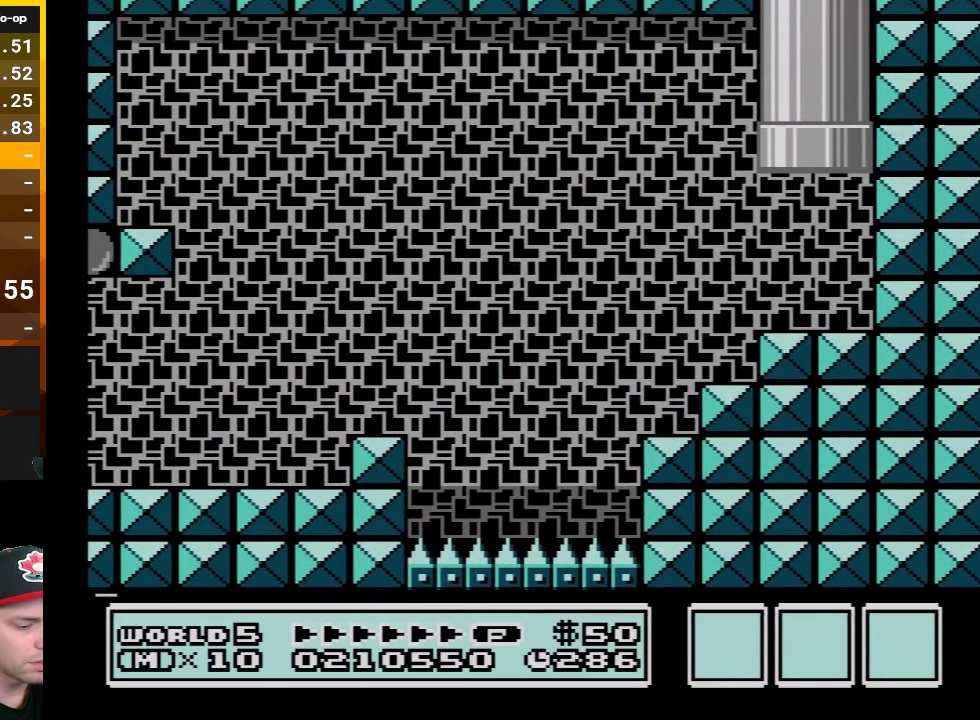
{"buttons": ["B"], "events": []}
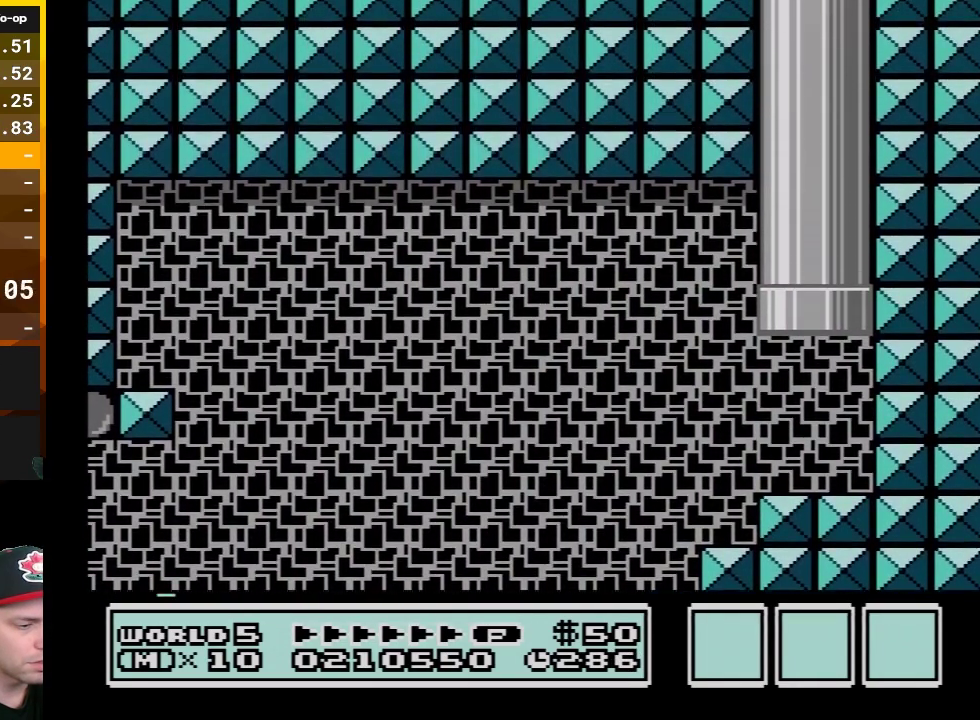
{"buttons": ["B"], "events": []}
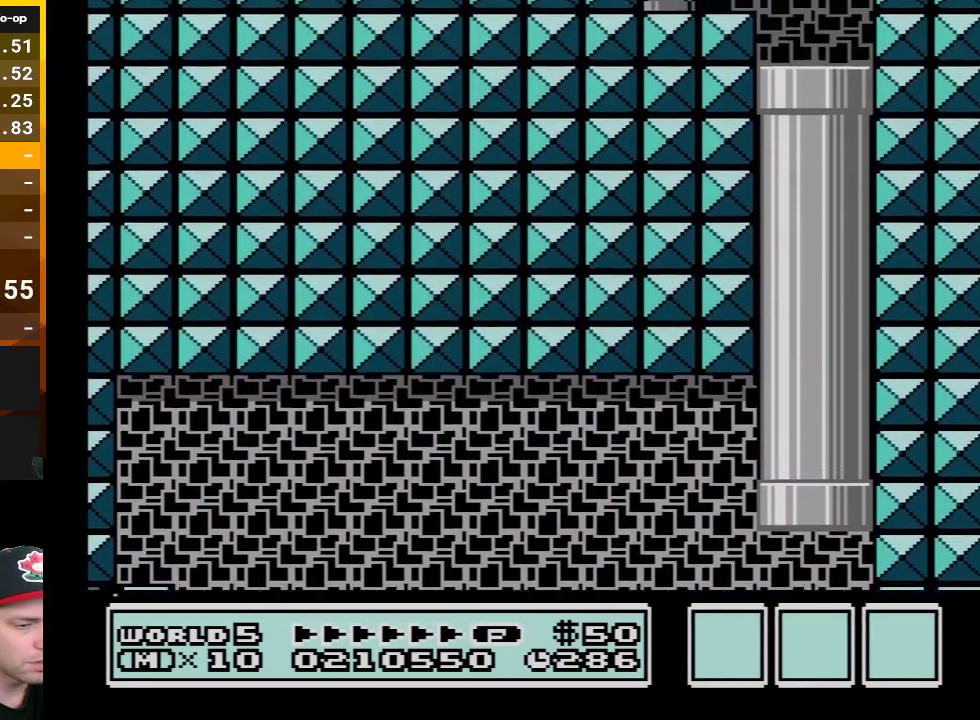
{"buttons": ["B"], "events": []}
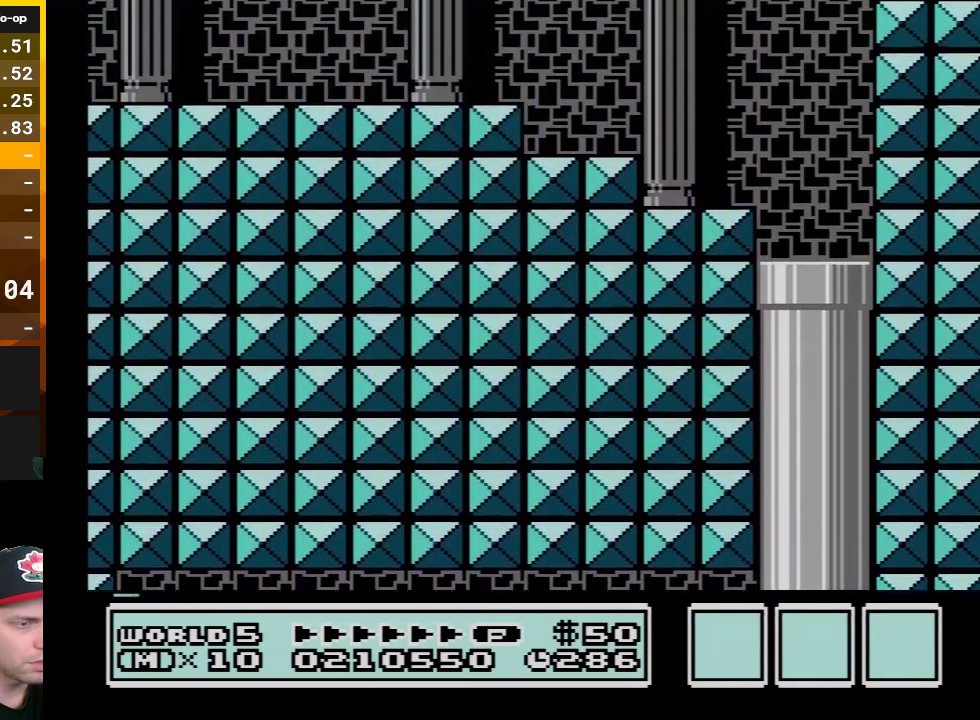
{"buttons": ["B", "DPAD_LEFT"], "events": [[67, "DPAD_LEFT", "down"]]}
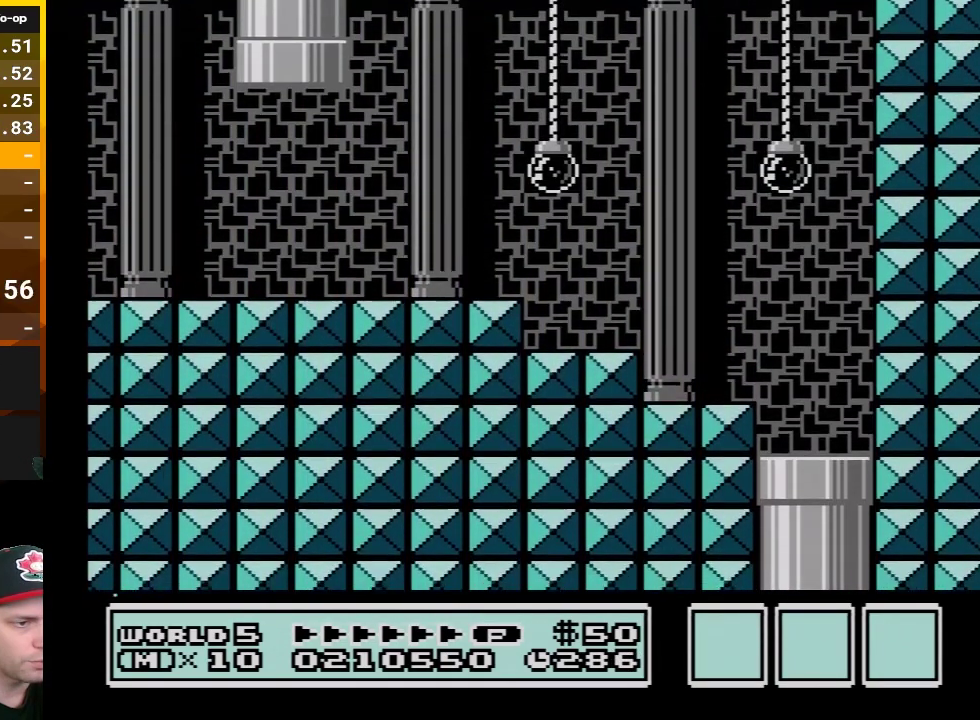
{"buttons": ["B", "DPAD_LEFT"], "events": []}
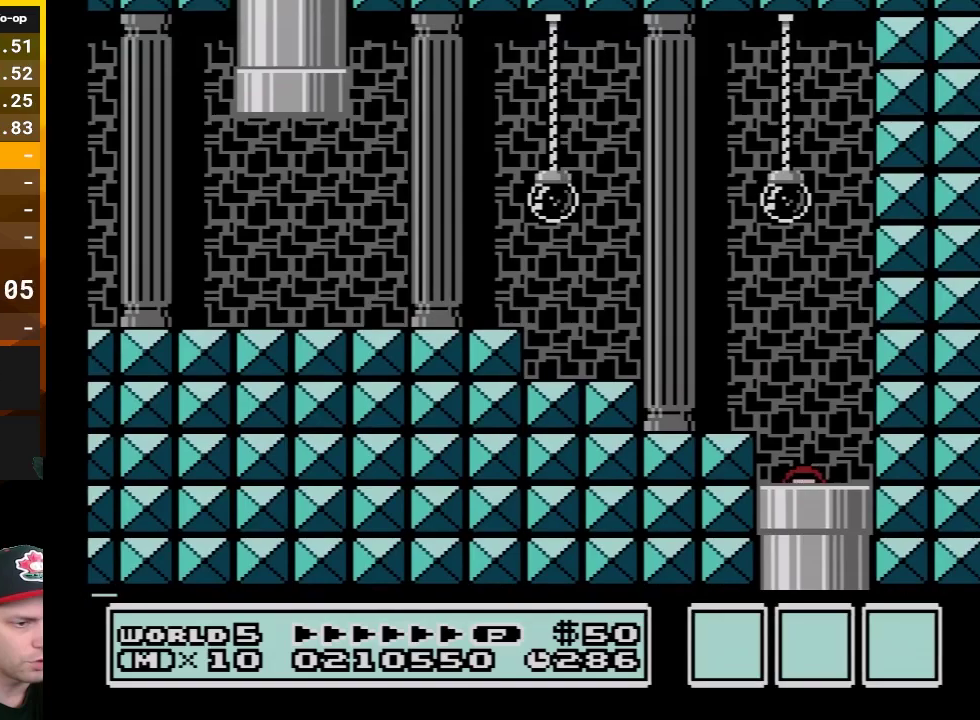
{"buttons": ["B", "DPAD_LEFT"], "events": []}
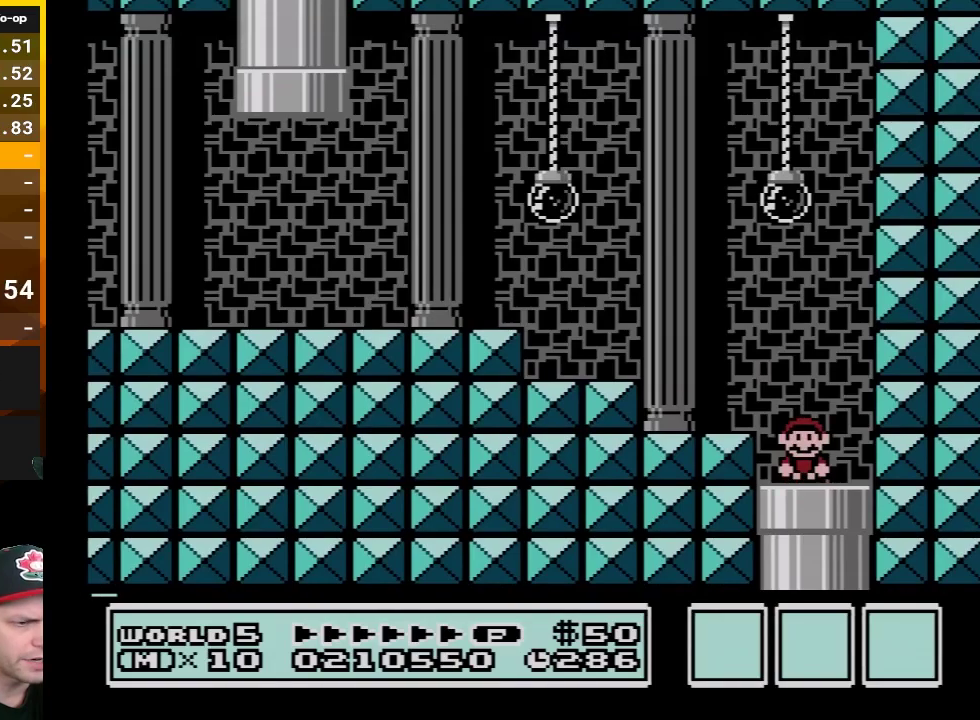
{"buttons": ["A", "B", "DPAD_LEFT"], "events": [[350, "A", "down"]]}
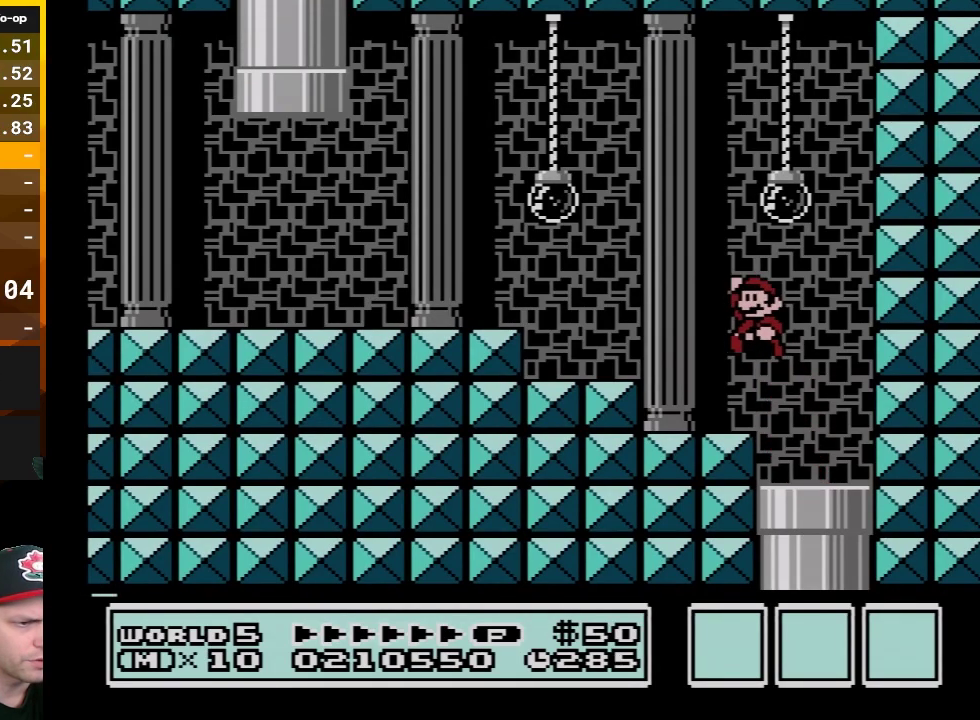
{"buttons": ["A", "B", "DPAD_LEFT"], "events": [[83, "A", "up"], [450, "A", "down"]]}
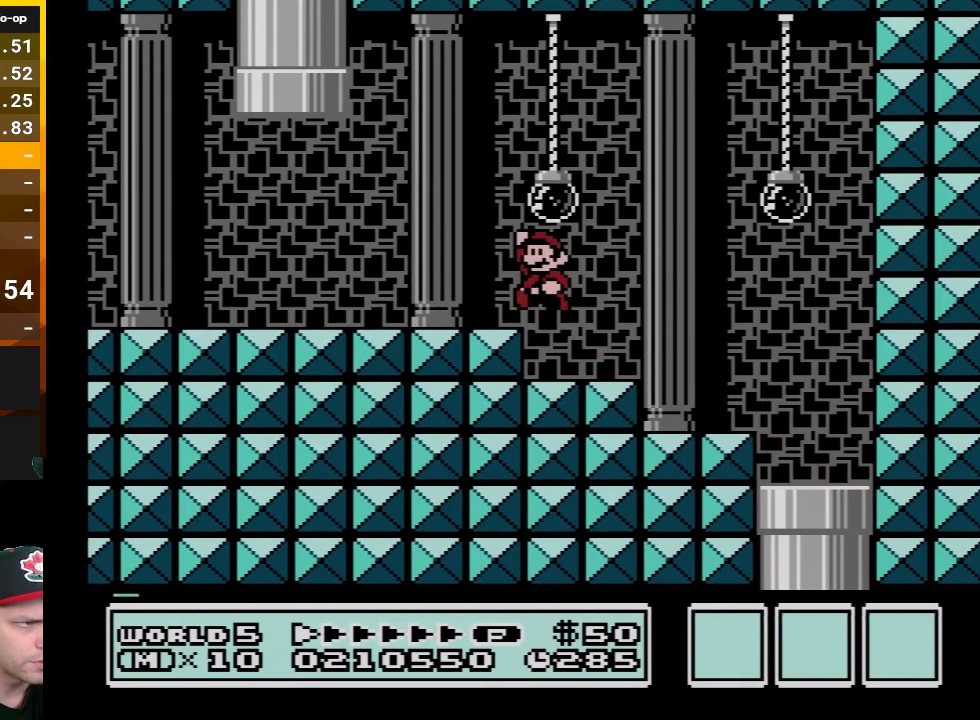
{"buttons": ["A", "B", "DPAD_UP", "DPAD_RIGHT"], "events": [[17, "A", "up"], [350, "DPAD_UP", "down"], [383, "A", "down"], [383, "DPAD_LEFT", "up"], [417, "DPAD_RIGHT", "down"]]}
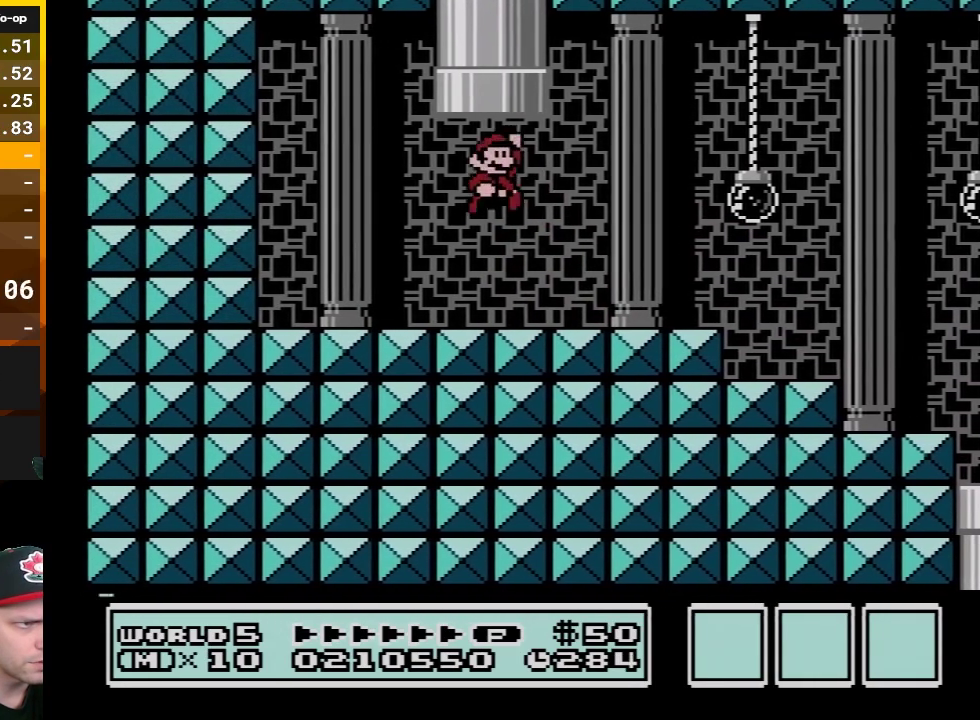
{"buttons": [], "events": [[233, "DPAD_RIGHT", "up"], [267, "A", "up"], [267, "B", "up"], [267, "DPAD_UP", "up"]]}
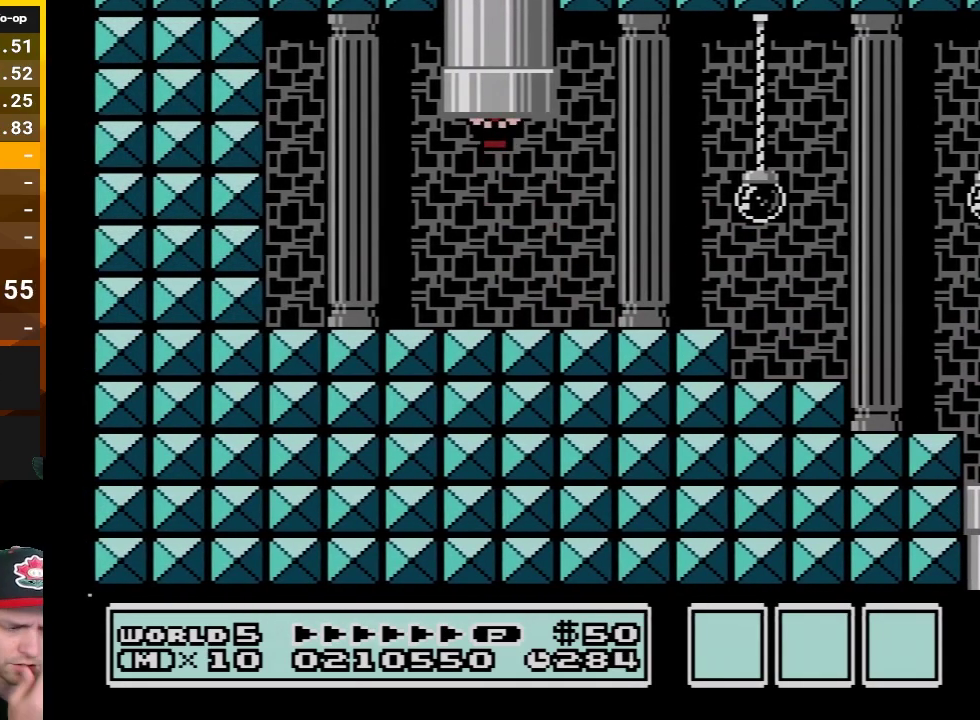
{"buttons": [], "events": []}
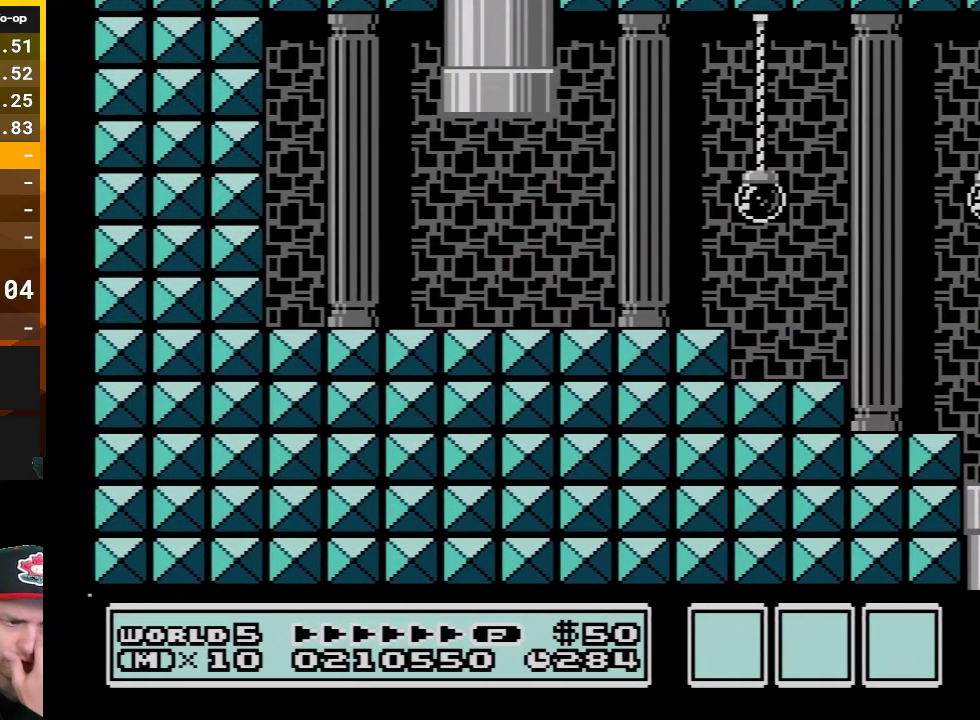
{"buttons": [], "events": []}
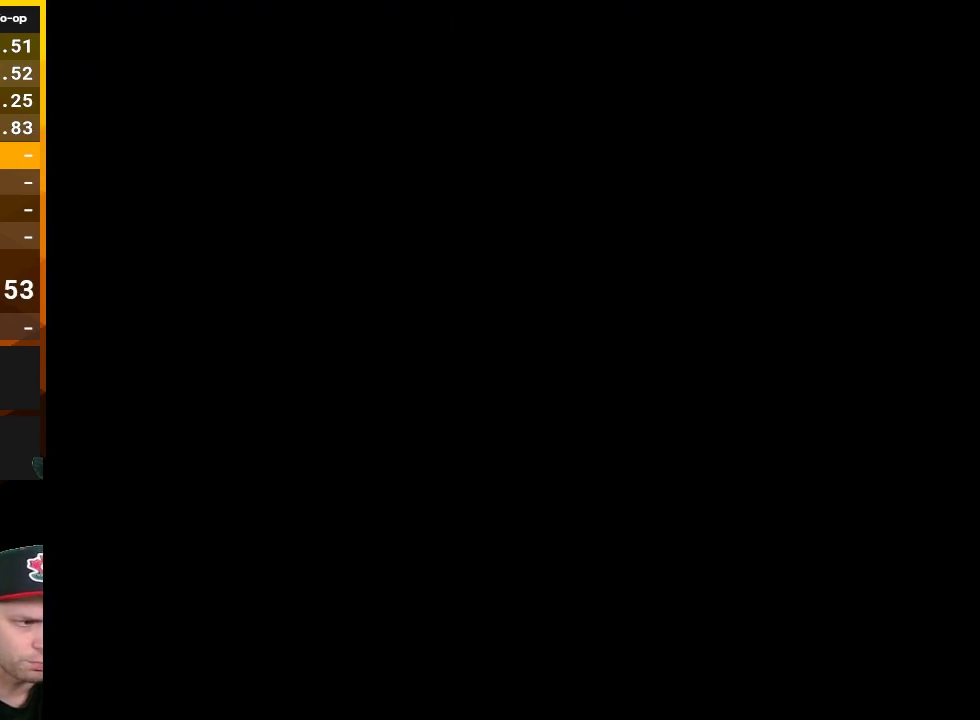
{"buttons": ["B", "DPAD_RIGHT"], "events": [[300, "B", "down"], [300, "DPAD_RIGHT", "down"]]}
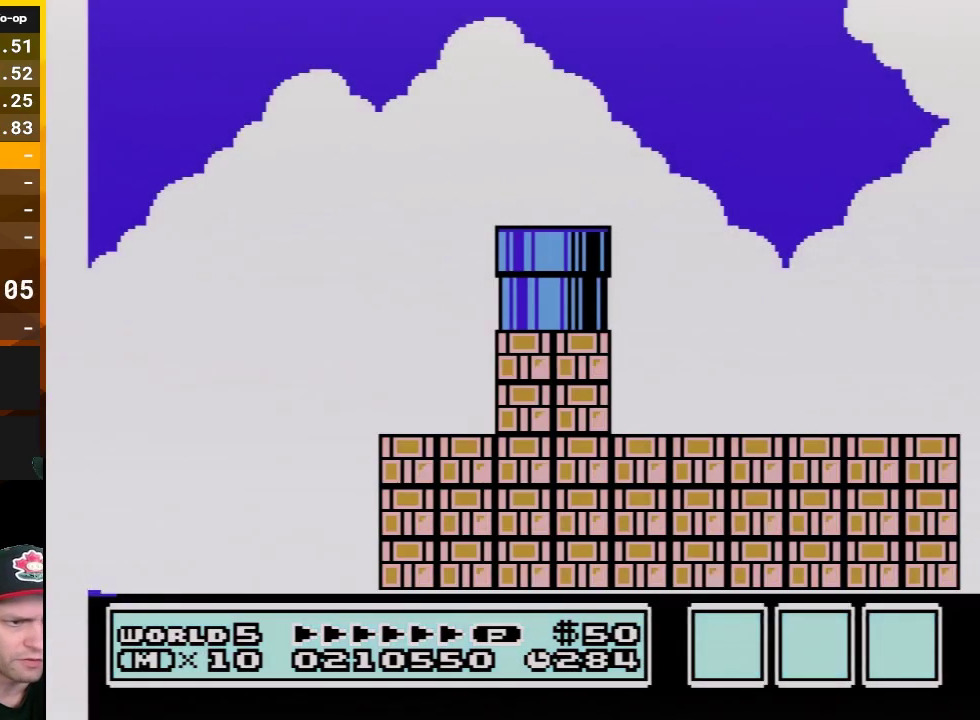
{"buttons": ["B", "DPAD_RIGHT"], "events": []}
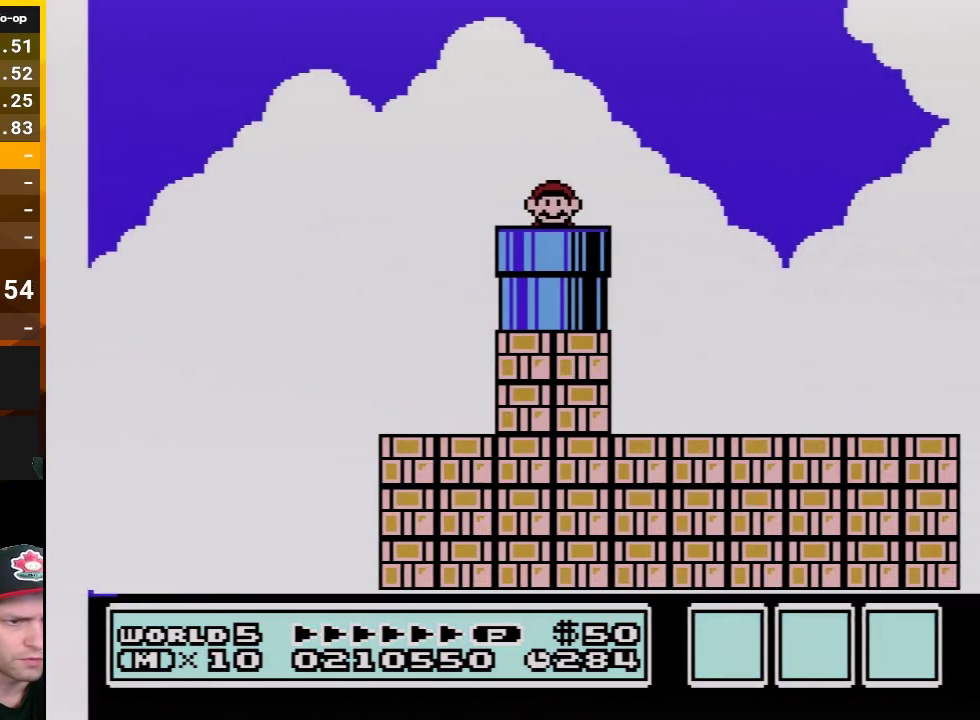
{"buttons": ["B", "DPAD_RIGHT"], "events": []}